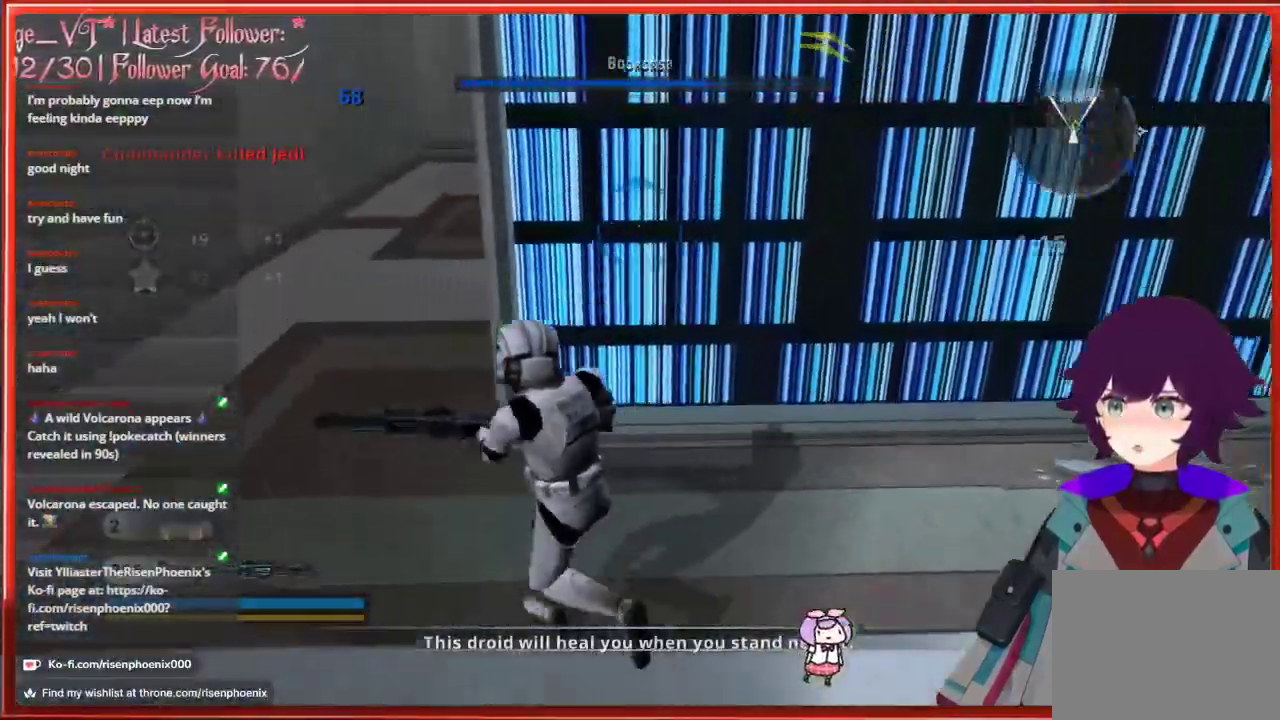
Gameplay with a controller (Xbox layout); each line is a JSON object with the inputs held at the frame after it. "events" lists button and stick changes between this image and that frame as [ms after this image, input, new state], when the widget could be followed in between.
{"buttons": [], "left_stick": "up-left", "right_stick": "right", "events": [[50, "right_stick", "right"]]}
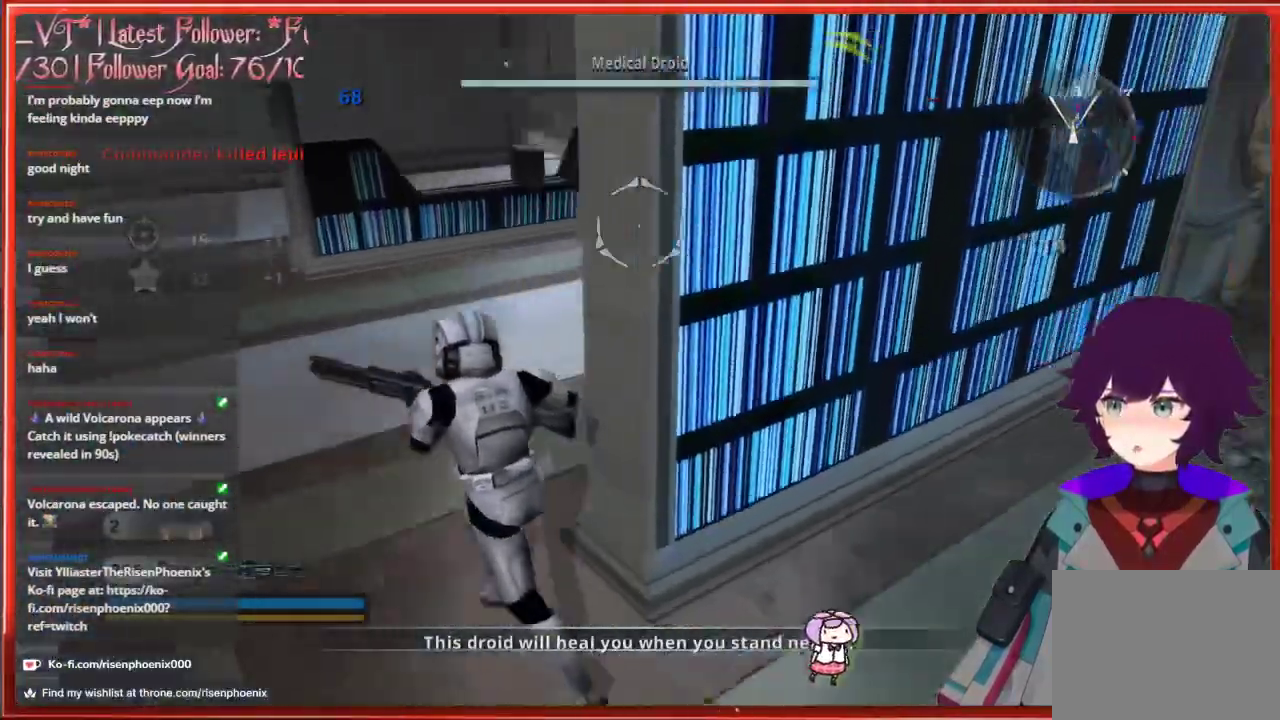
{"buttons": [], "left_stick": "up-left", "right_stick": "center", "events": [[433, "right_stick", "center"]]}
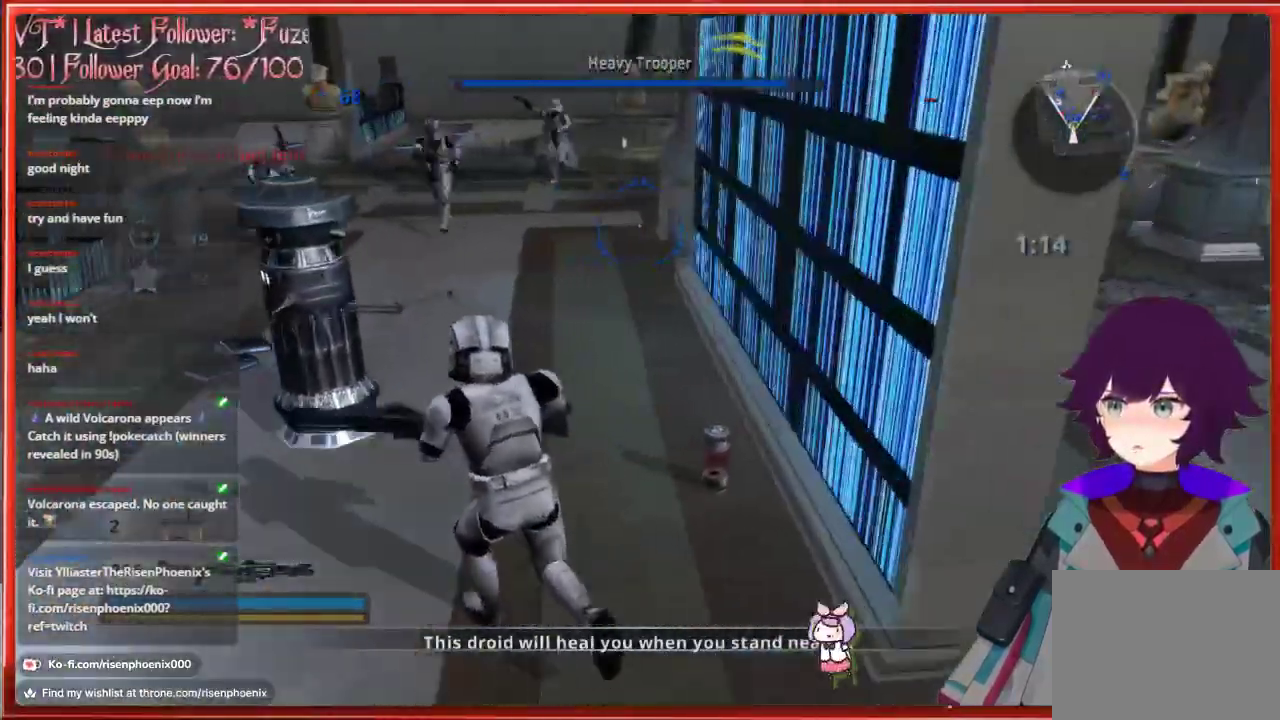
{"buttons": [], "left_stick": "up-left", "right_stick": "center", "events": []}
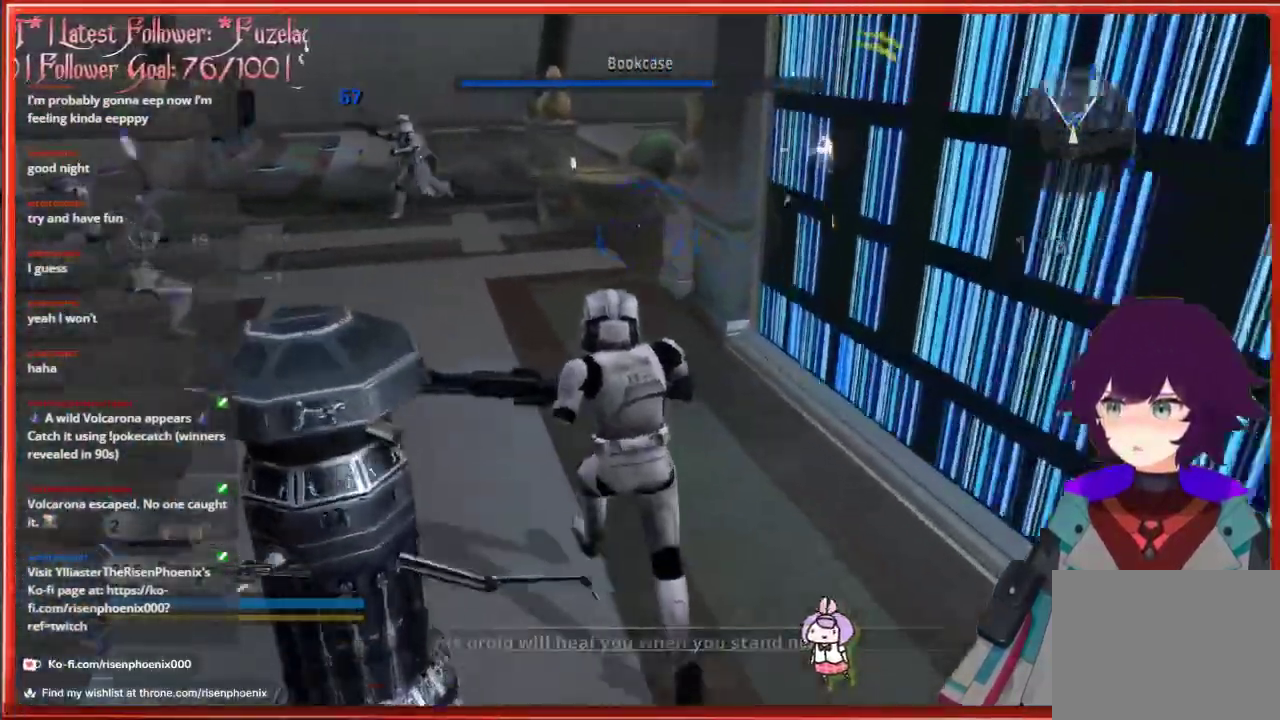
{"buttons": [], "left_stick": "center", "right_stick": "up-left", "events": [[33, "right_stick", "left"], [333, "left_stick", "up"], [450, "left_stick", "center"], [483, "right_stick", "up-left"]]}
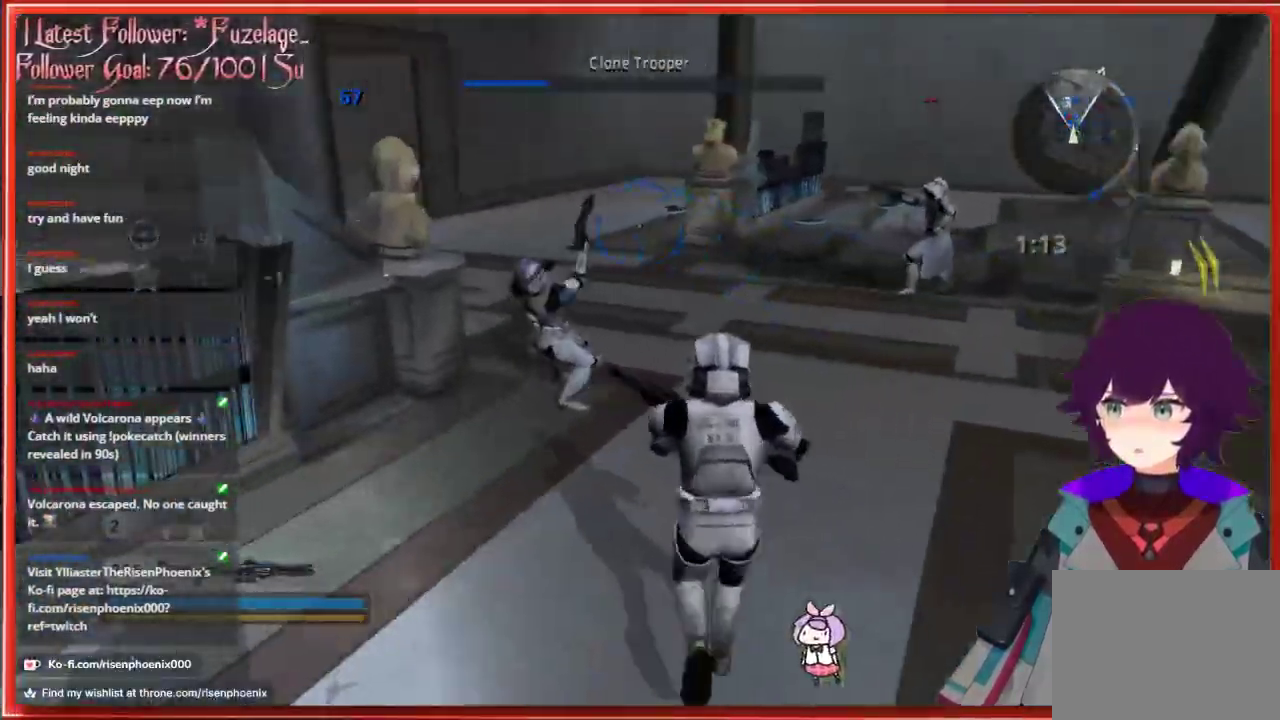
{"buttons": [], "left_stick": "center", "right_stick": "up-right", "events": [[83, "left_stick", "down"], [233, "left_stick", "down-left"], [383, "right_stick", "up-right"], [417, "left_stick", "center"]]}
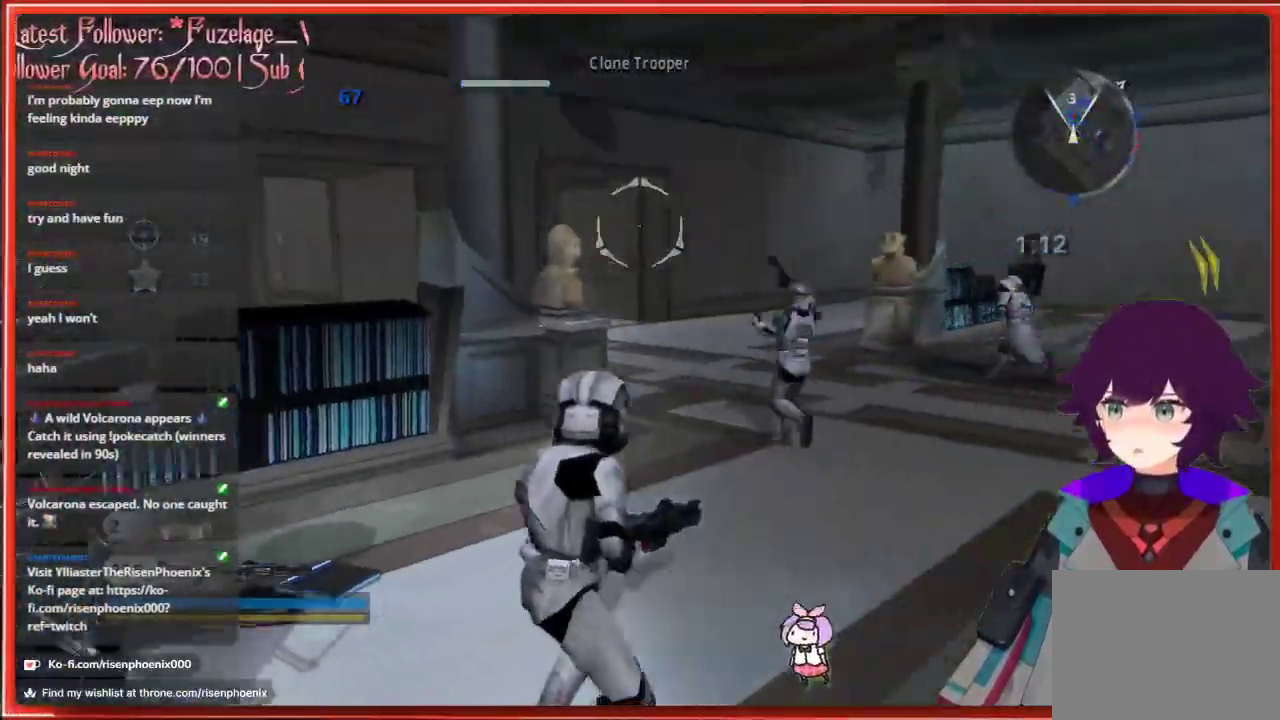
{"buttons": [], "left_stick": "center", "right_stick": "up", "events": [[283, "right_stick", "center"], [400, "right_stick", "up"]]}
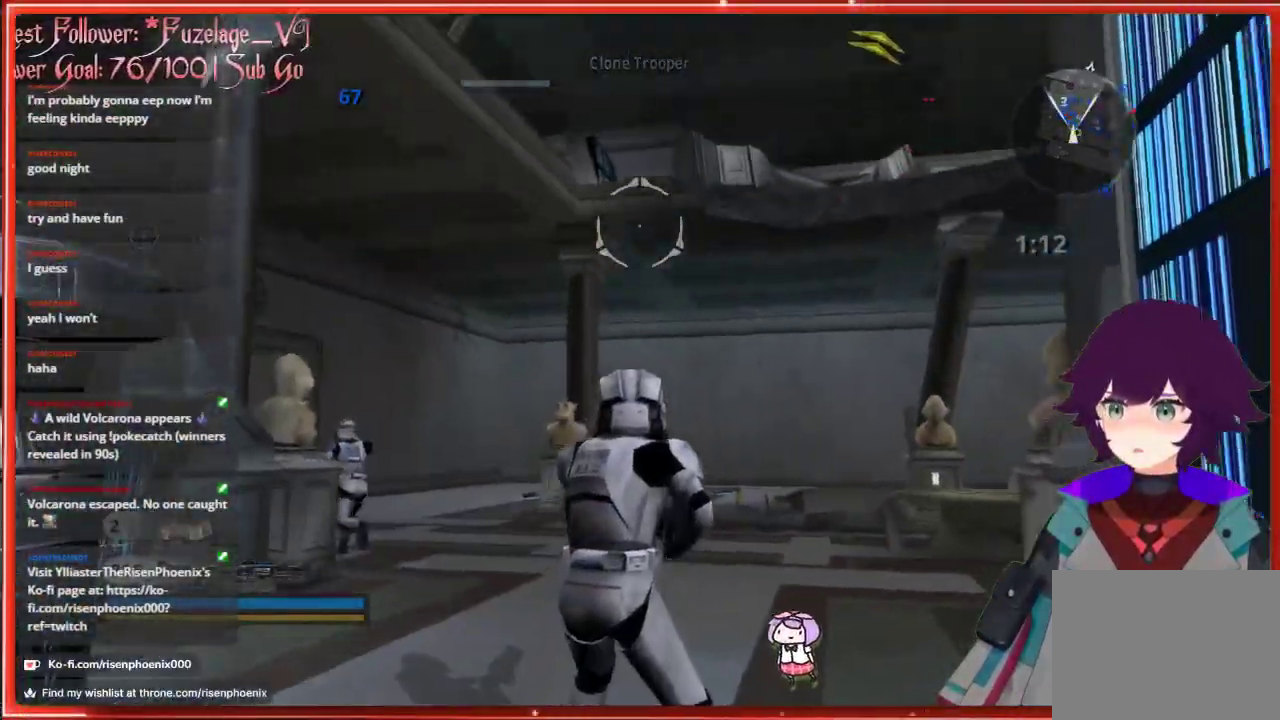
{"buttons": [], "left_stick": "up", "right_stick": "right", "events": [[183, "right_stick", "center"], [317, "left_stick", "up"], [333, "right_stick", "right"]]}
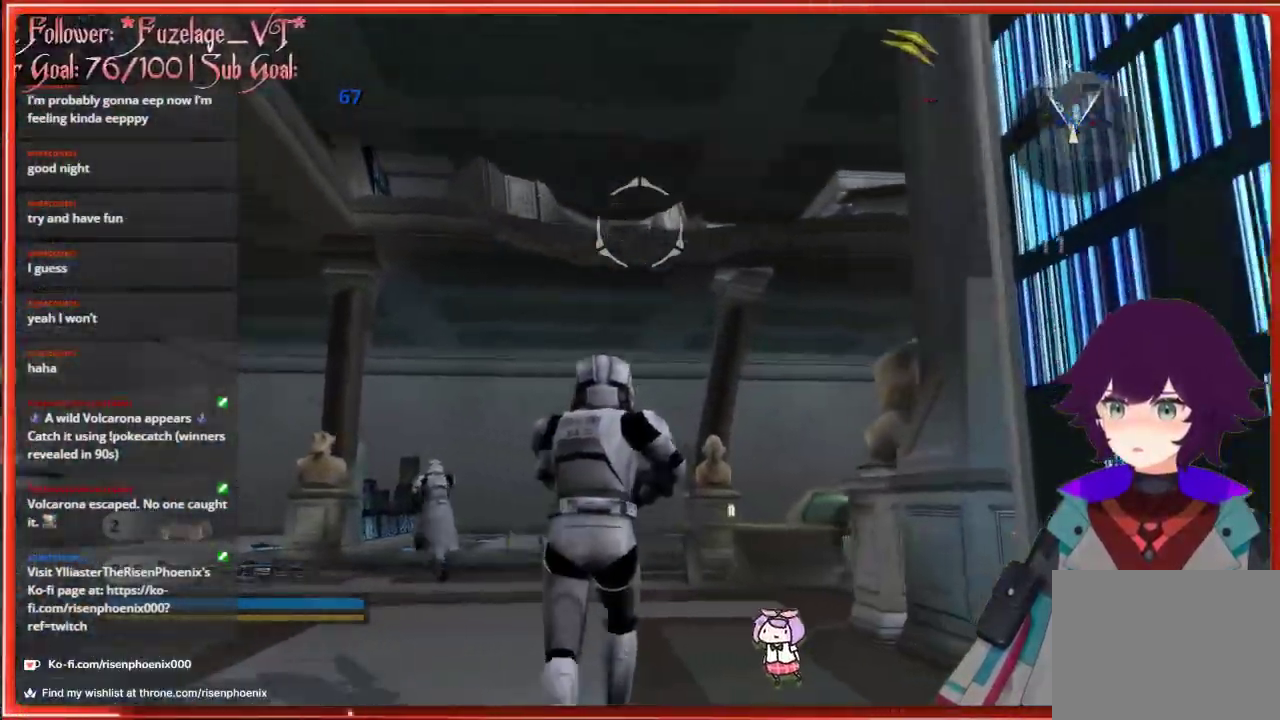
{"buttons": [], "left_stick": "up", "right_stick": "down-right", "events": [[33, "right_stick", "down-right"]]}
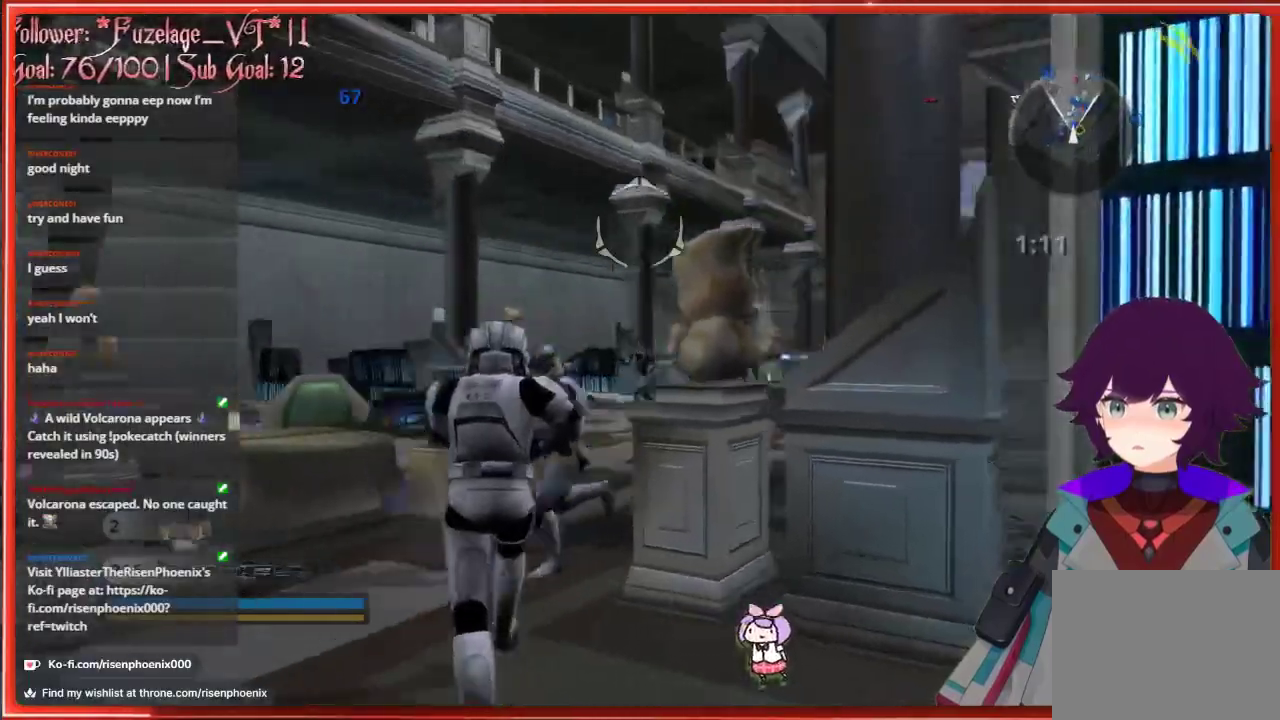
{"buttons": [], "left_stick": "up", "right_stick": "center", "events": [[117, "left_stick", "up-left"], [267, "left_stick", "up"], [317, "right_stick", "down"], [367, "left_stick", "center"], [433, "left_stick", "up"], [450, "right_stick", "center"]]}
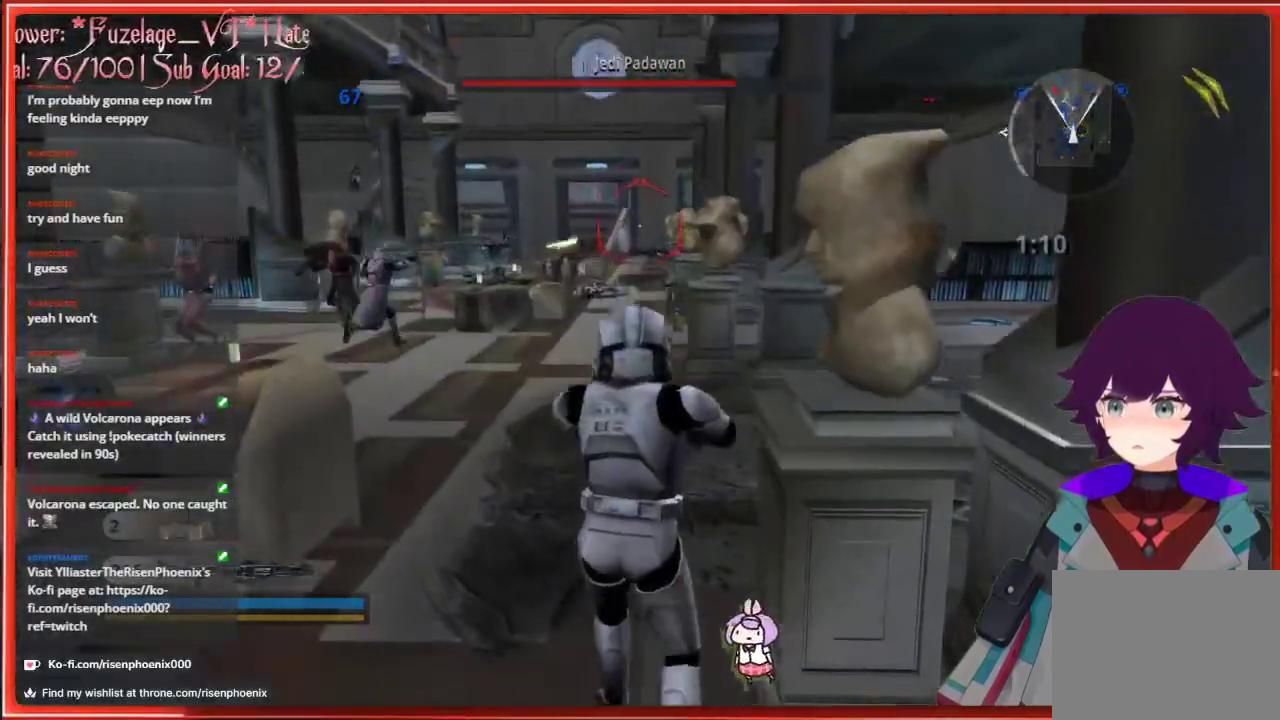
{"buttons": [], "left_stick": "up", "right_stick": "center", "events": []}
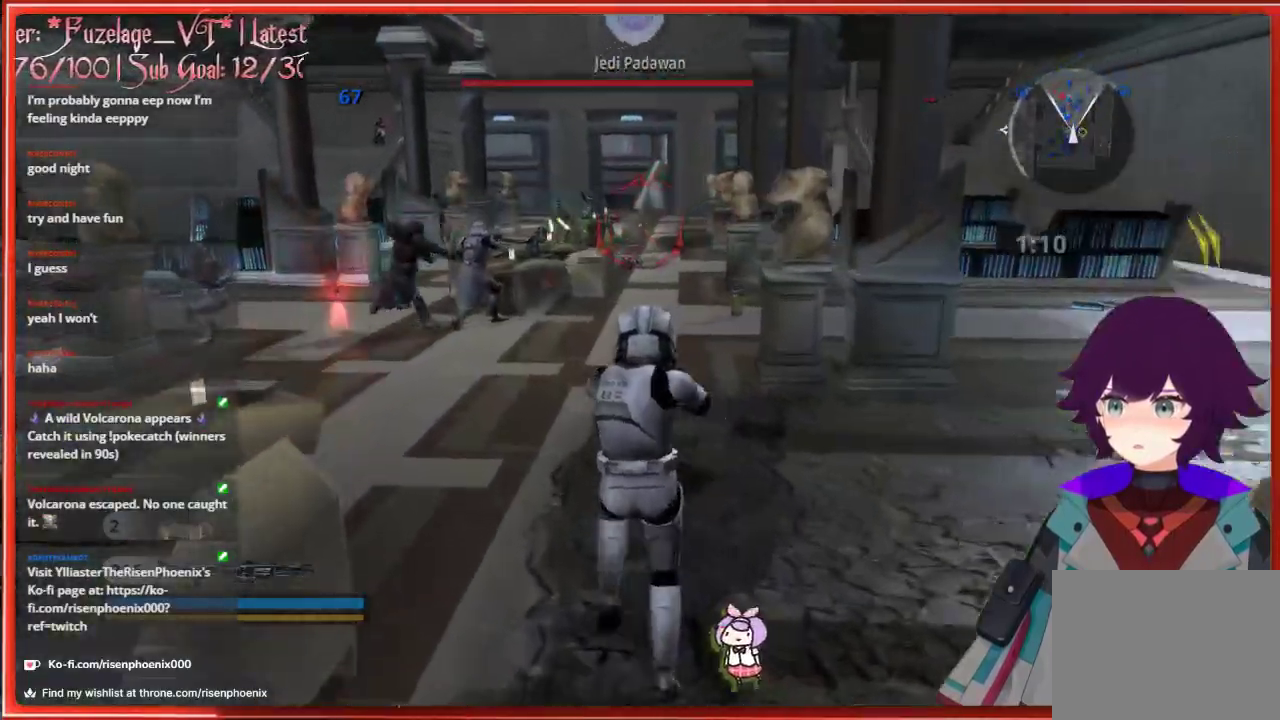
{"buttons": ["R2"], "left_stick": "up", "right_stick": "center", "events": [[467, "R2", "down"]]}
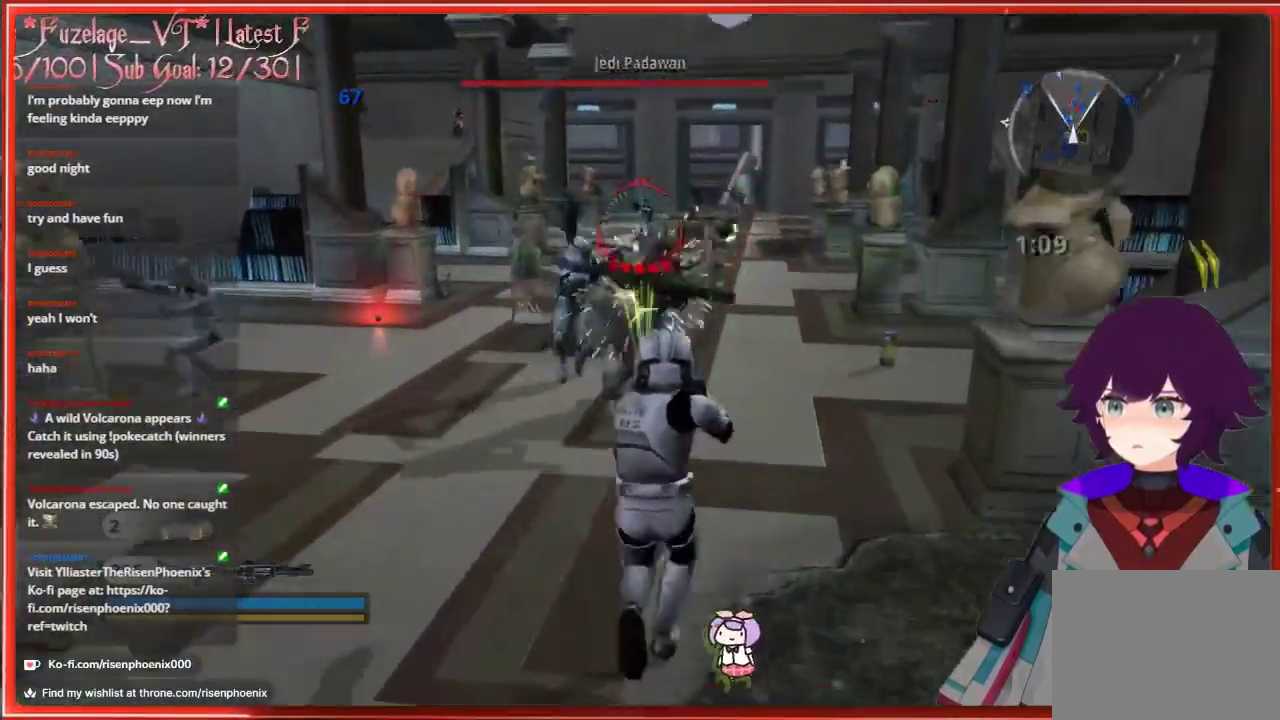
{"buttons": [], "left_stick": "down", "right_stick": "center", "events": [[17, "left_stick", "up-right"], [117, "R2", "up"], [283, "left_stick", "down-right"], [383, "left_stick", "down"]]}
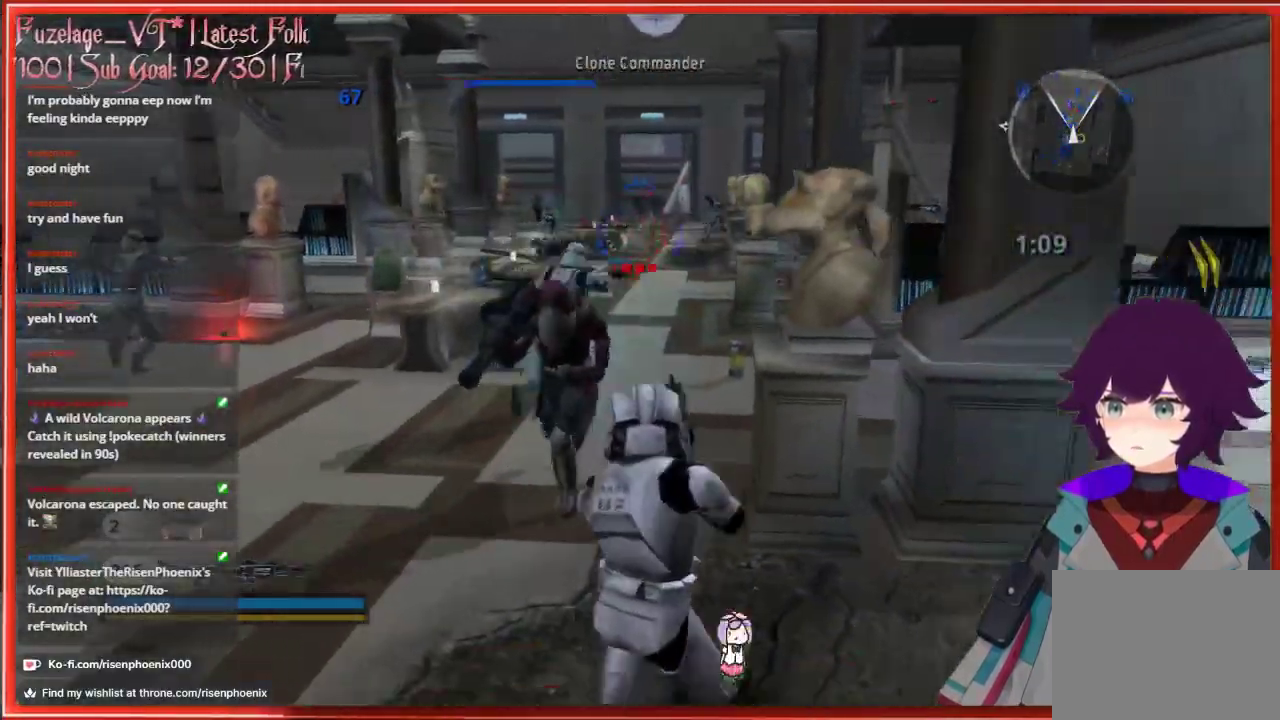
{"buttons": [], "left_stick": "up", "right_stick": "center", "events": [[133, "left_stick", "left"], [250, "left_stick", "up"]]}
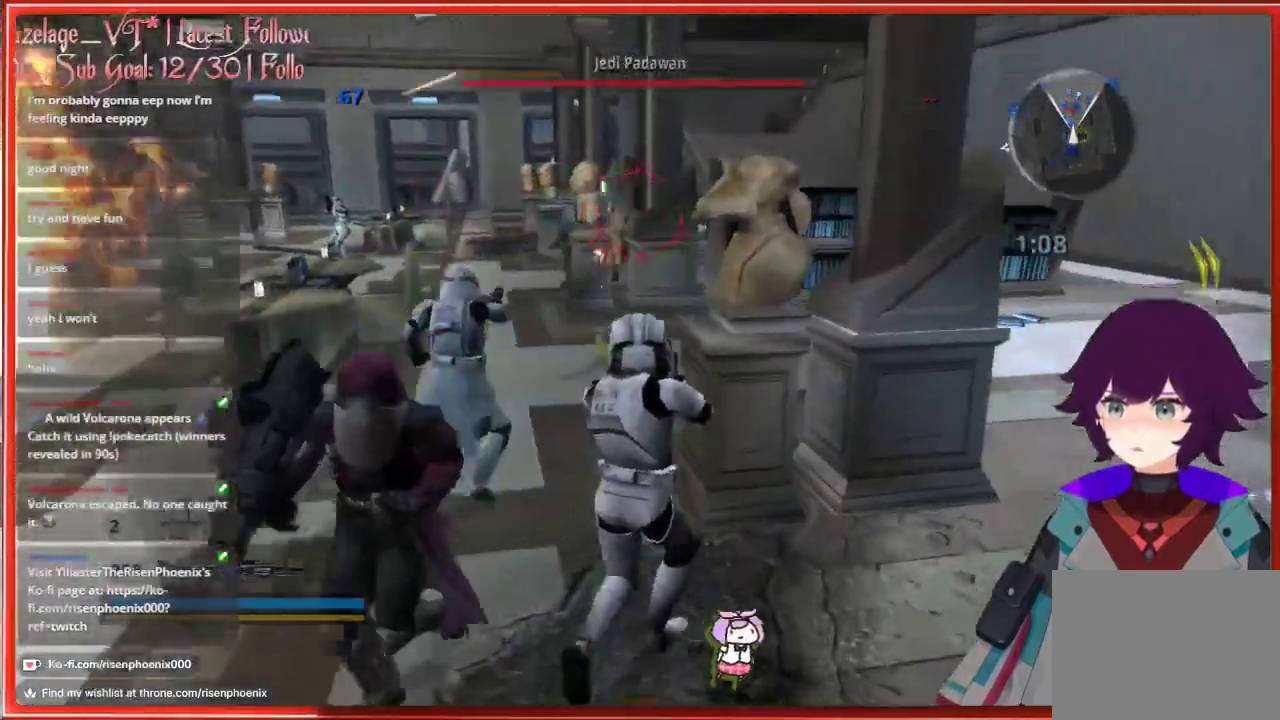
{"buttons": [], "left_stick": "up-left", "right_stick": "center", "events": [[133, "left_stick", "up-left"]]}
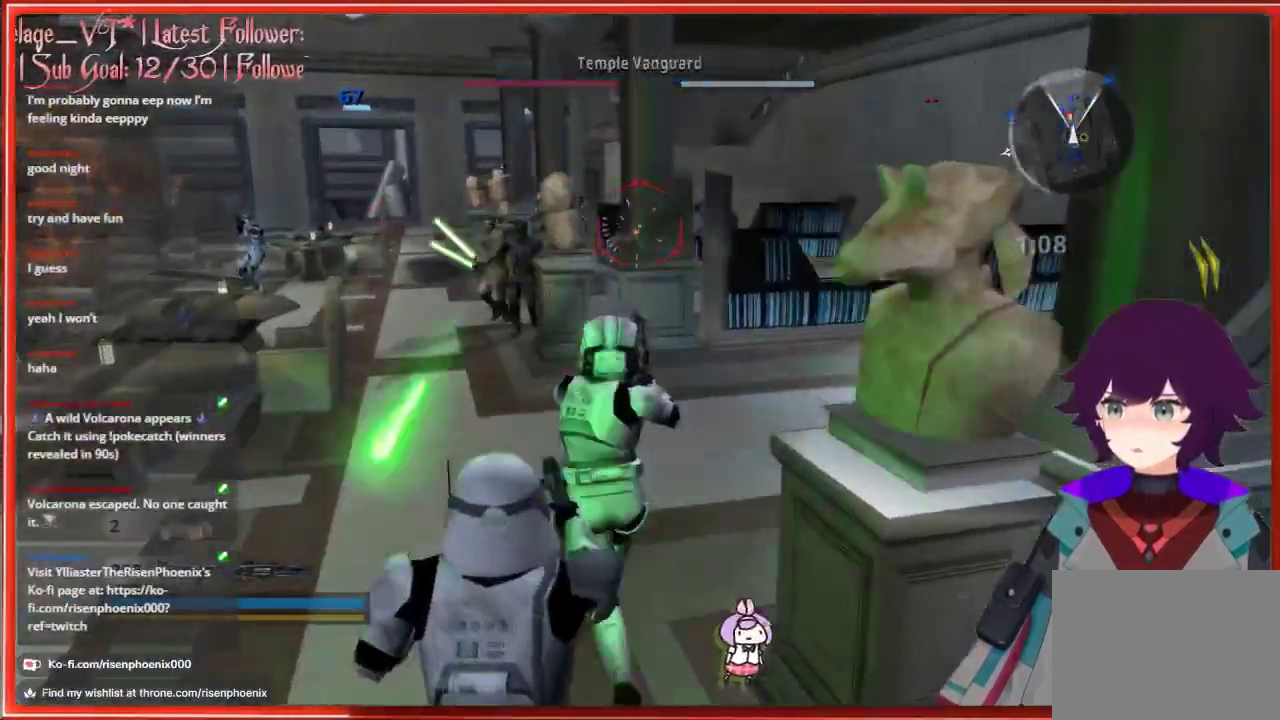
{"buttons": [], "left_stick": "up-left", "right_stick": "down-left", "events": [[383, "right_stick", "down-left"]]}
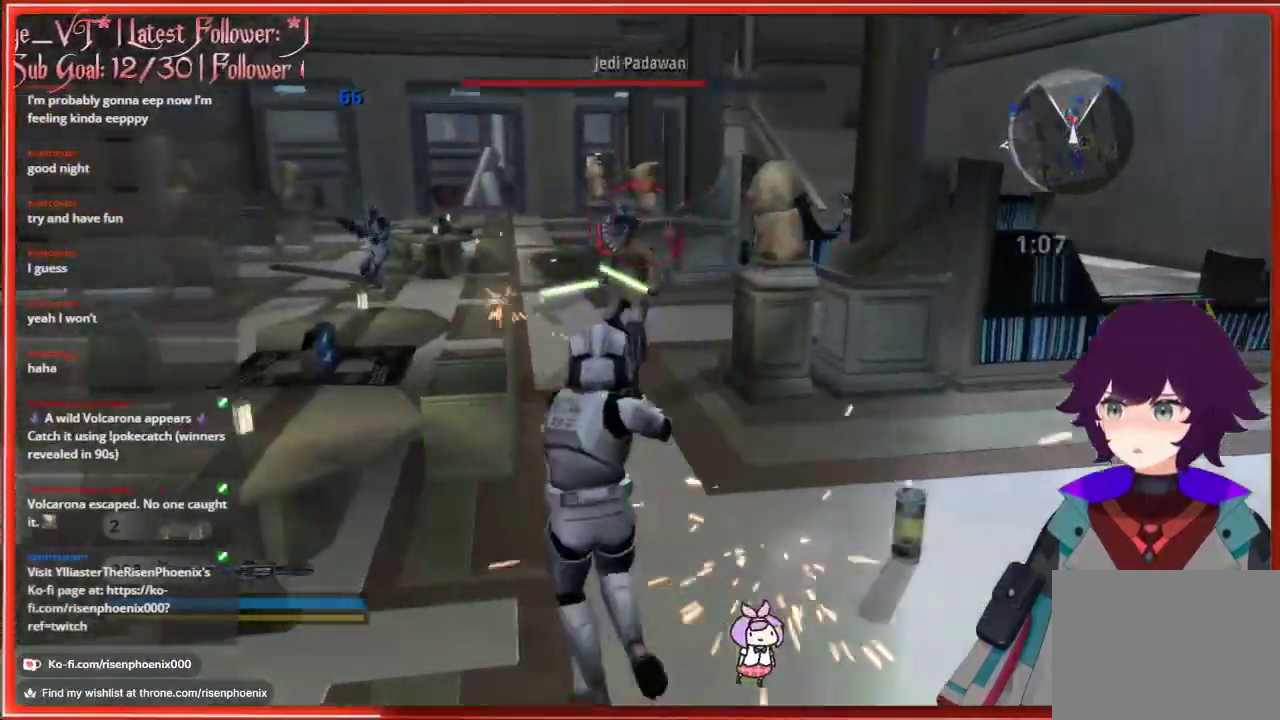
{"buttons": [], "left_stick": "down", "right_stick": "center", "events": [[50, "R2", "down"], [50, "left_stick", "down"], [200, "R2", "up"], [250, "right_stick", "down-right"], [500, "right_stick", "center"]]}
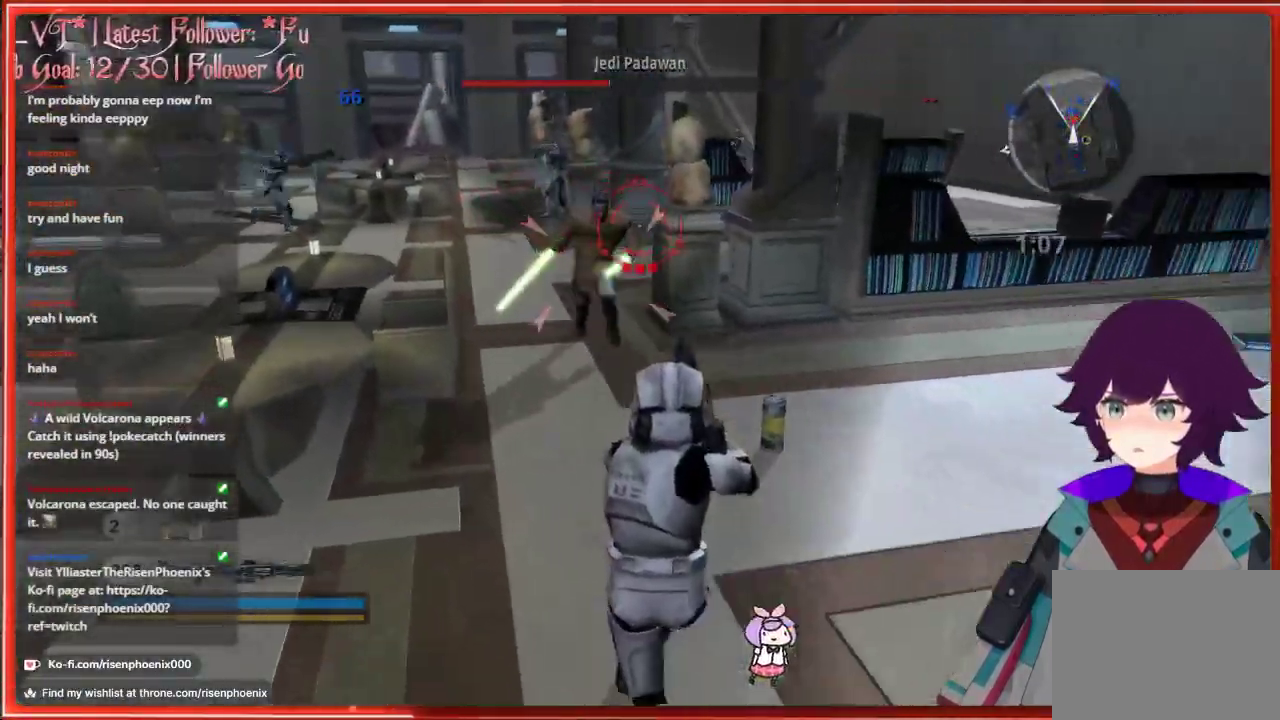
{"buttons": ["A"], "left_stick": "down", "right_stick": "center", "events": [[400, "A", "down"]]}
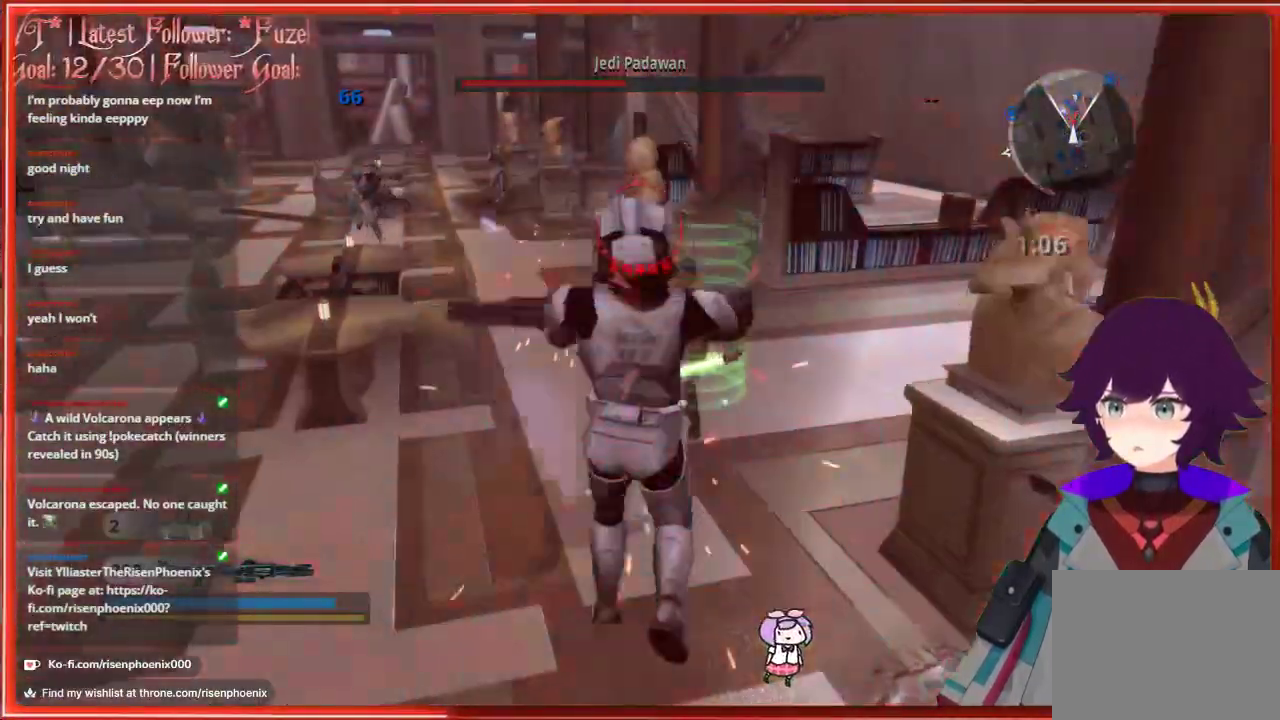
{"buttons": [], "left_stick": "down", "right_stick": "down", "events": [[17, "A", "up"], [200, "right_stick", "down"]]}
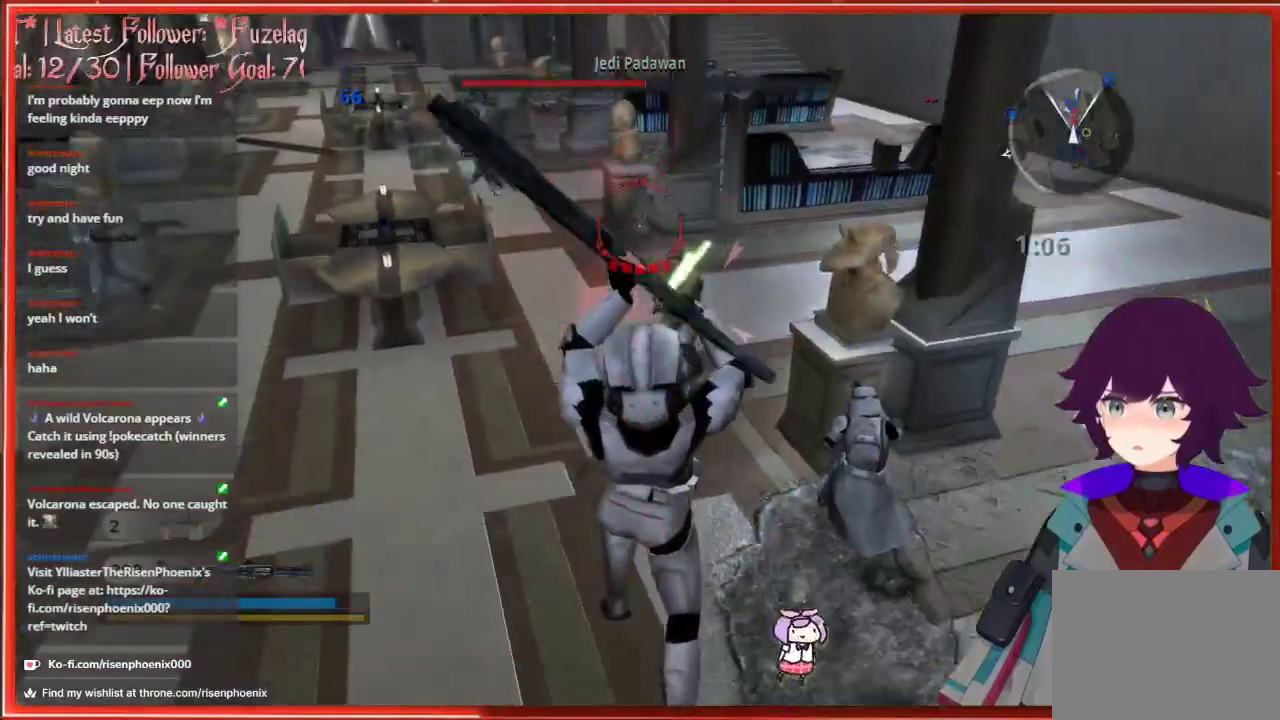
{"buttons": [], "left_stick": "up", "right_stick": "center", "events": [[33, "right_stick", "center"], [217, "left_stick", "center"], [283, "left_stick", "up"]]}
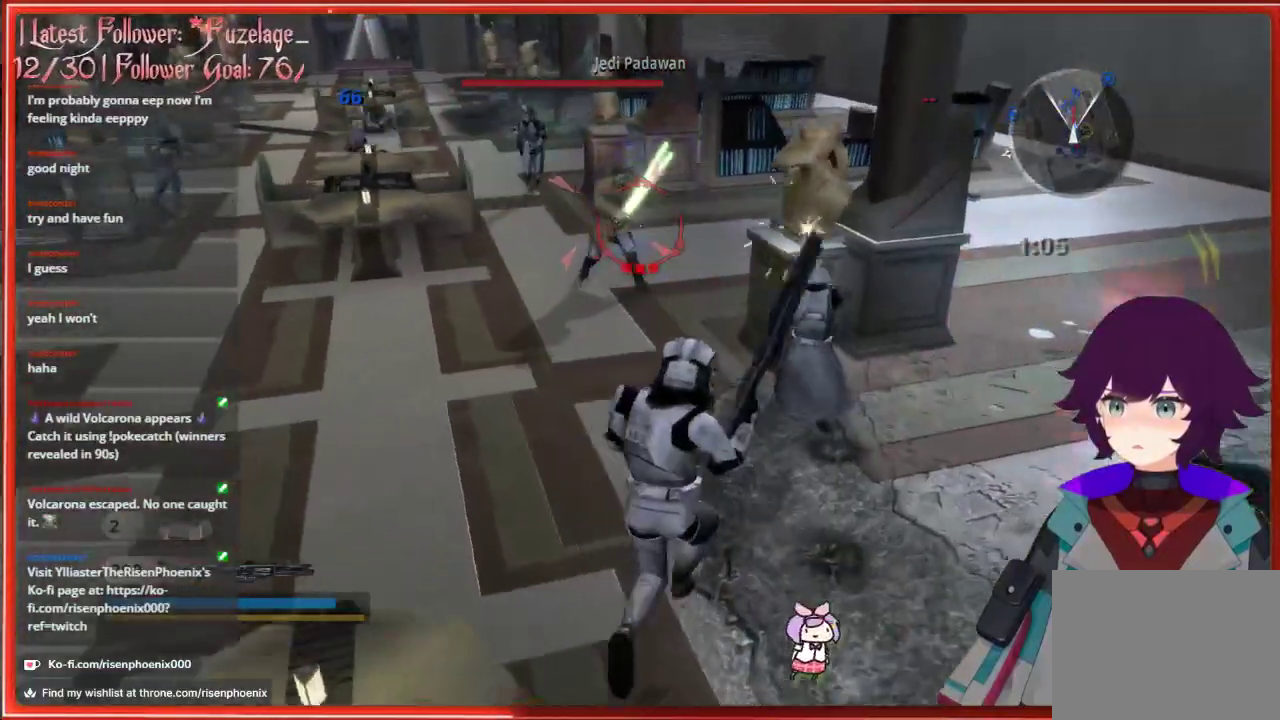
{"buttons": [], "left_stick": "down", "right_stick": "up", "events": [[67, "R2", "down"], [233, "R2", "up"], [267, "left_stick", "down"], [333, "left_stick", "down-right"], [500, "left_stick", "down"], [500, "right_stick", "up"]]}
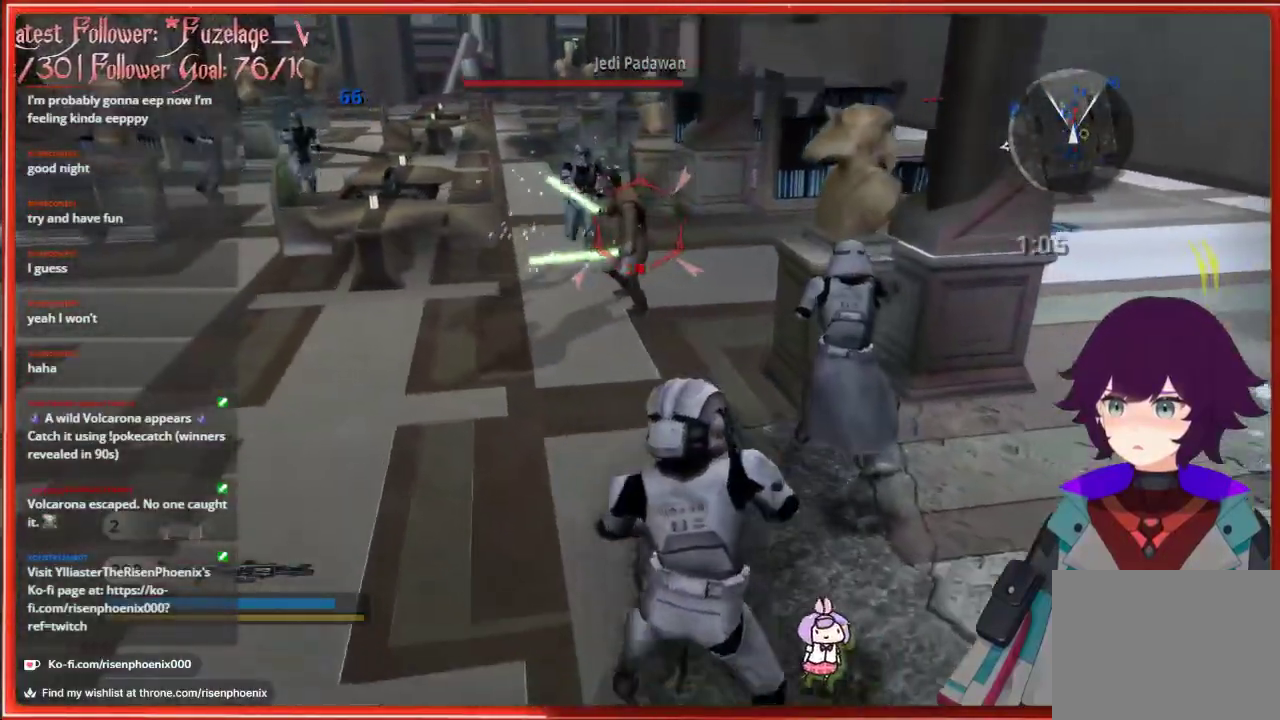
{"buttons": [], "left_stick": "center", "right_stick": "center", "events": [[117, "right_stick", "up-left"], [133, "R2", "down"], [267, "R2", "up"], [383, "left_stick", "center"], [383, "right_stick", "center"]]}
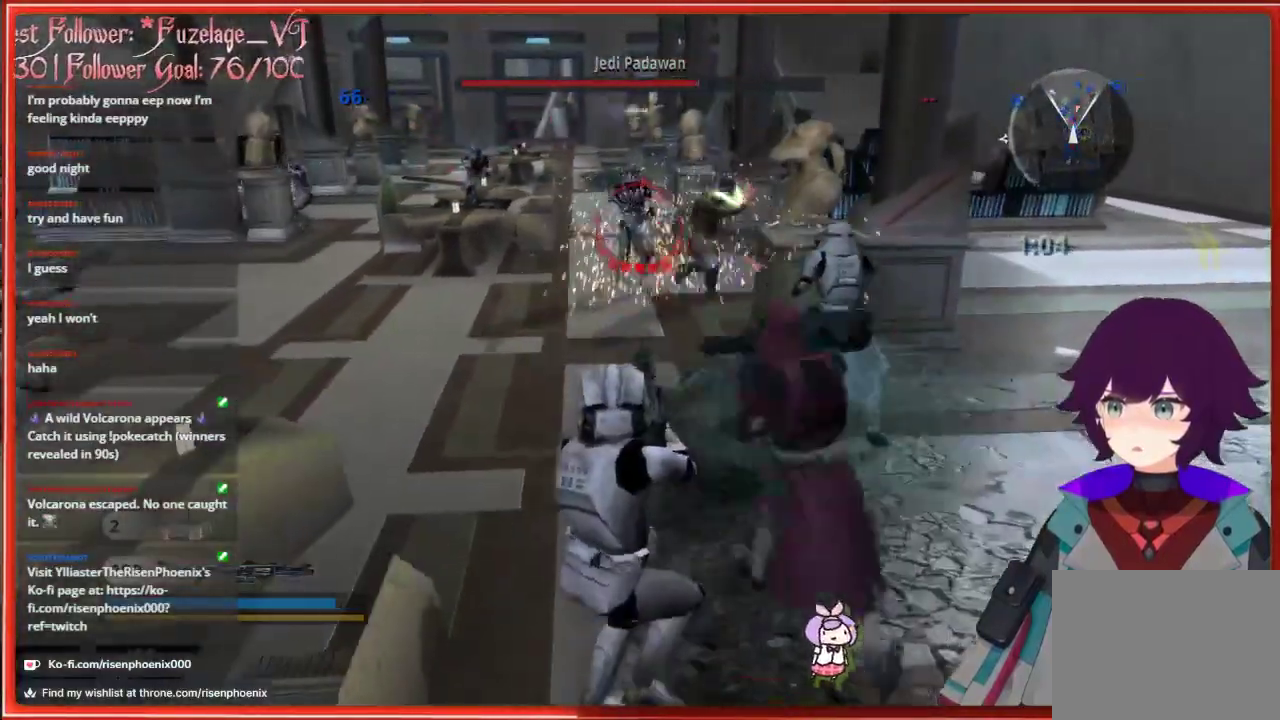
{"buttons": [], "left_stick": "down-right", "right_stick": "center", "events": [[183, "left_stick", "right"], [467, "left_stick", "down-right"]]}
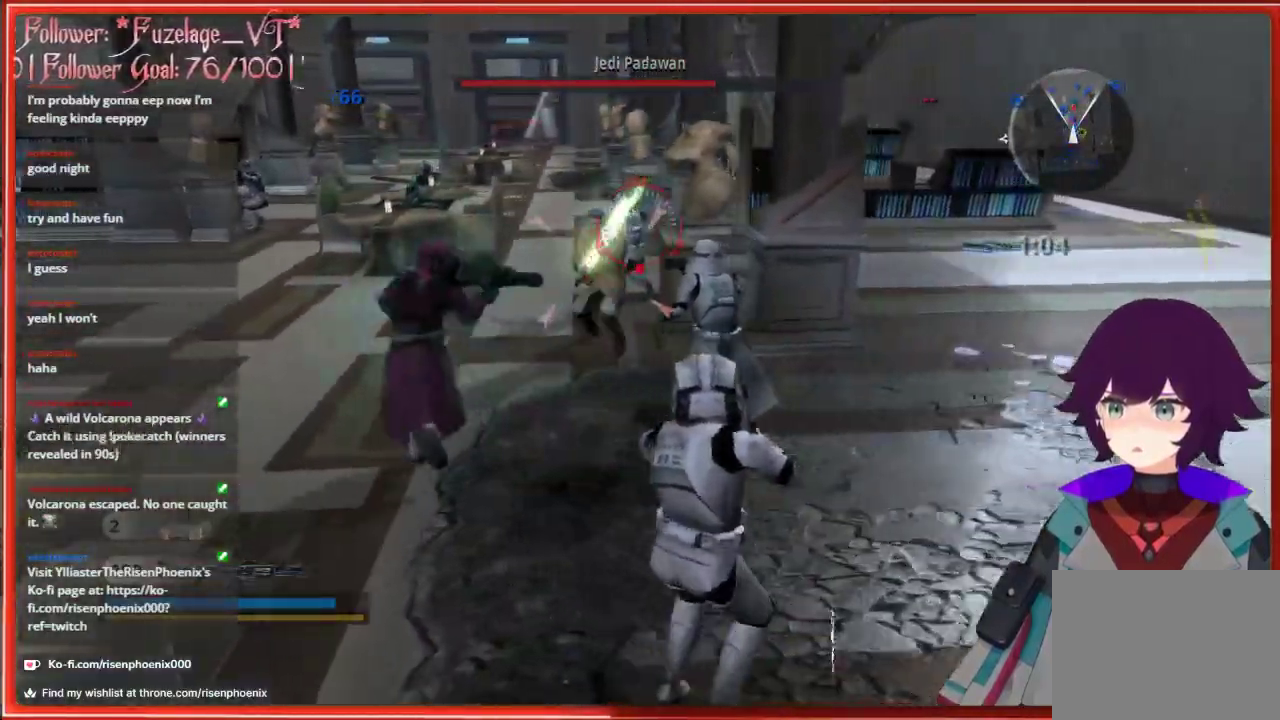
{"buttons": [], "left_stick": "down", "right_stick": "center", "events": [[67, "left_stick", "down"], [150, "L2", "down"], [150, "right_stick", "down-left"], [267, "L2", "up"], [383, "right_stick", "center"]]}
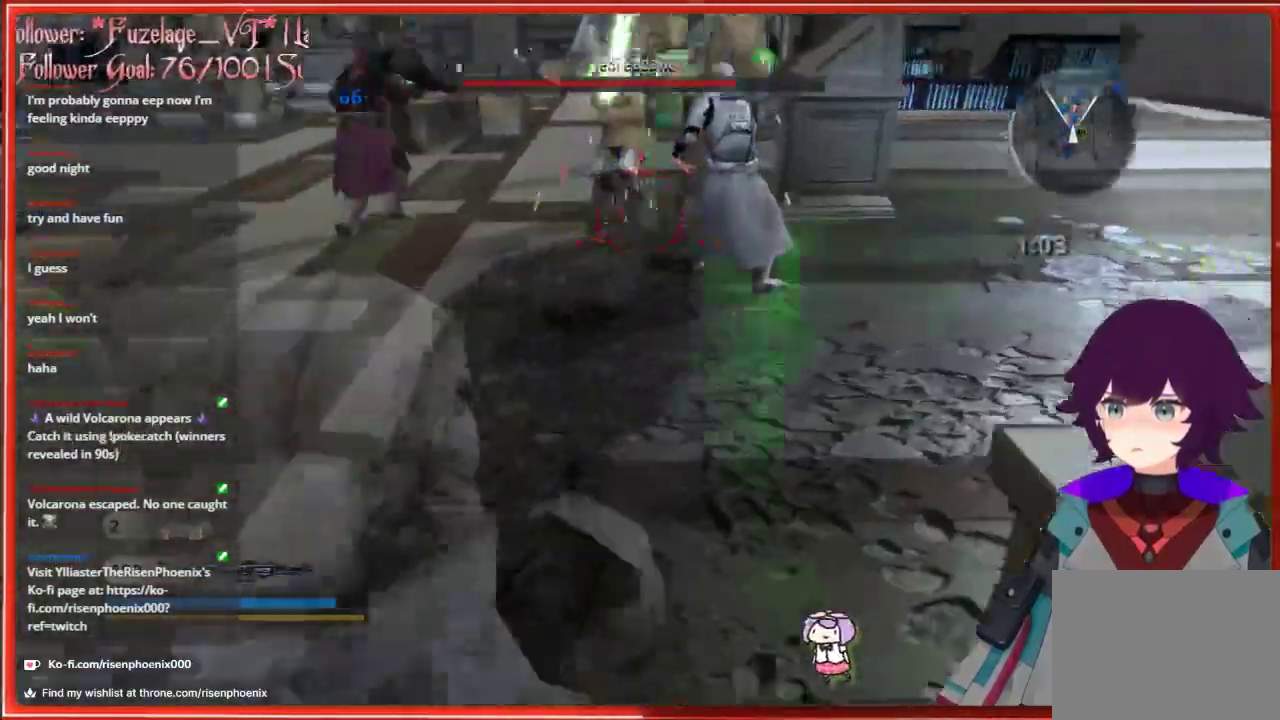
{"buttons": [], "left_stick": "down", "right_stick": "center", "events": [[100, "left_stick", "down-left"], [350, "left_stick", "down"]]}
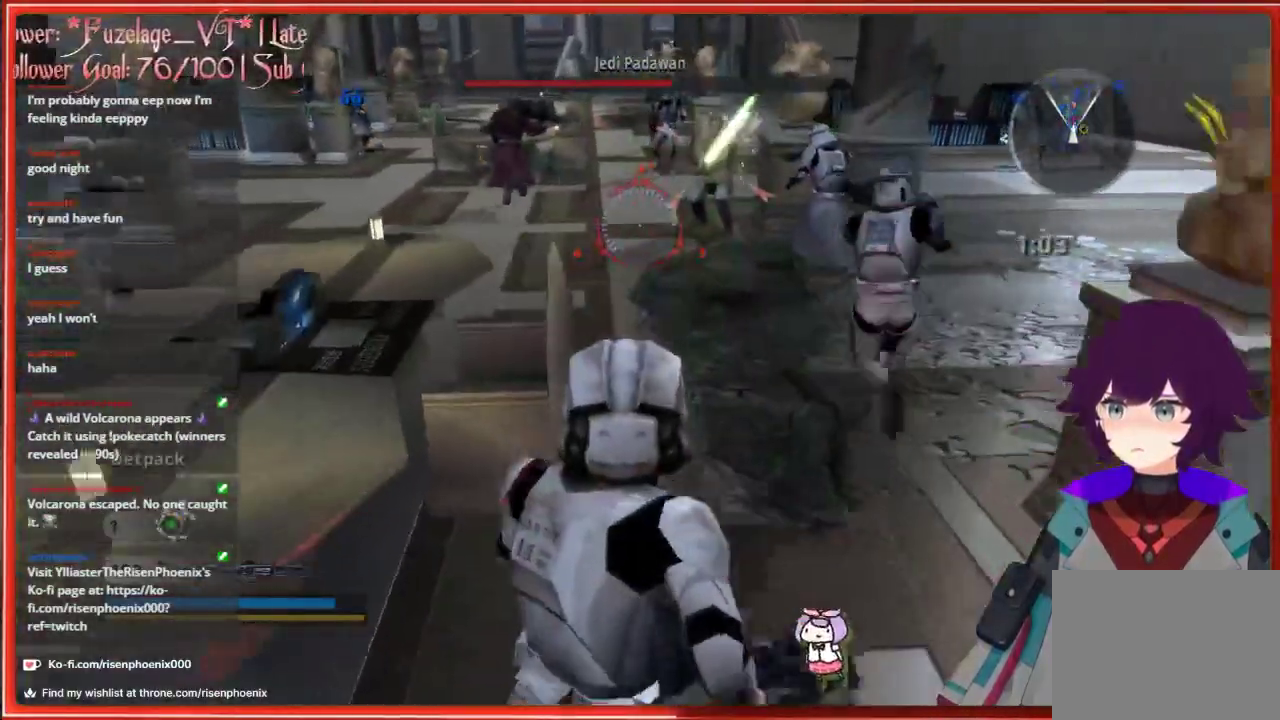
{"buttons": ["A"], "left_stick": "down", "right_stick": "center", "events": [[417, "A", "down"]]}
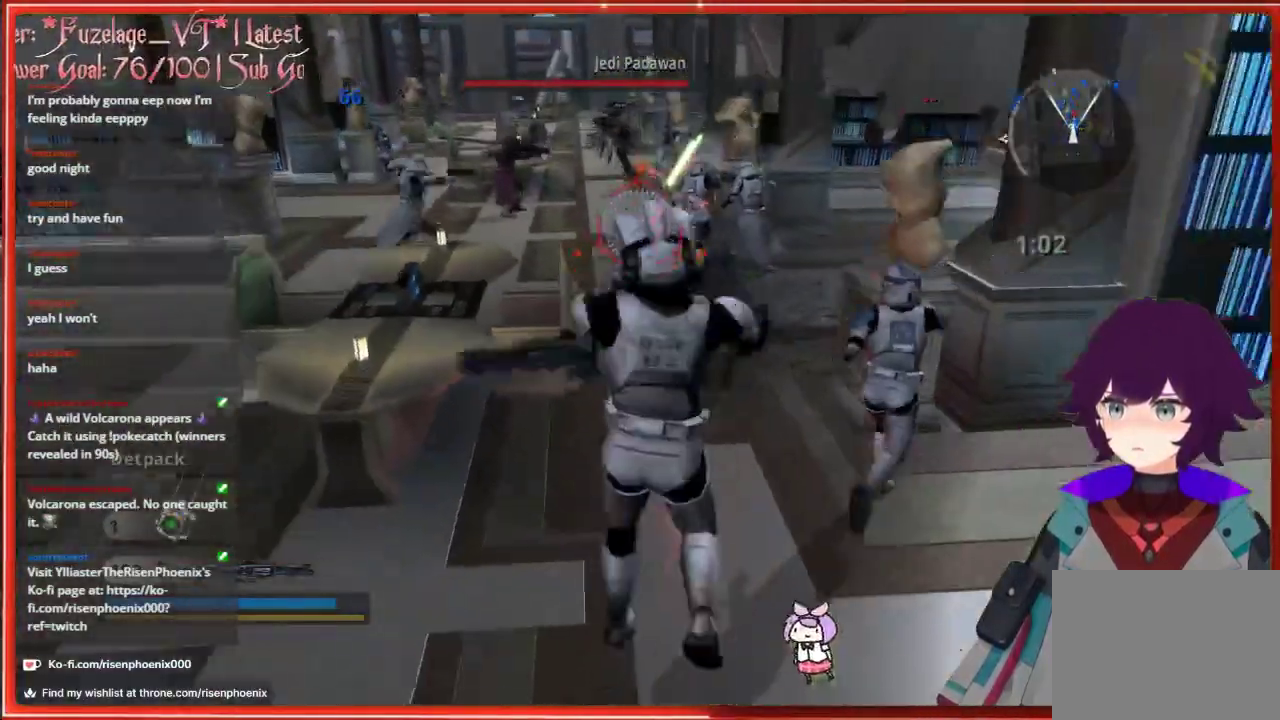
{"buttons": [], "left_stick": "down", "right_stick": "center", "events": [[33, "A", "up"]]}
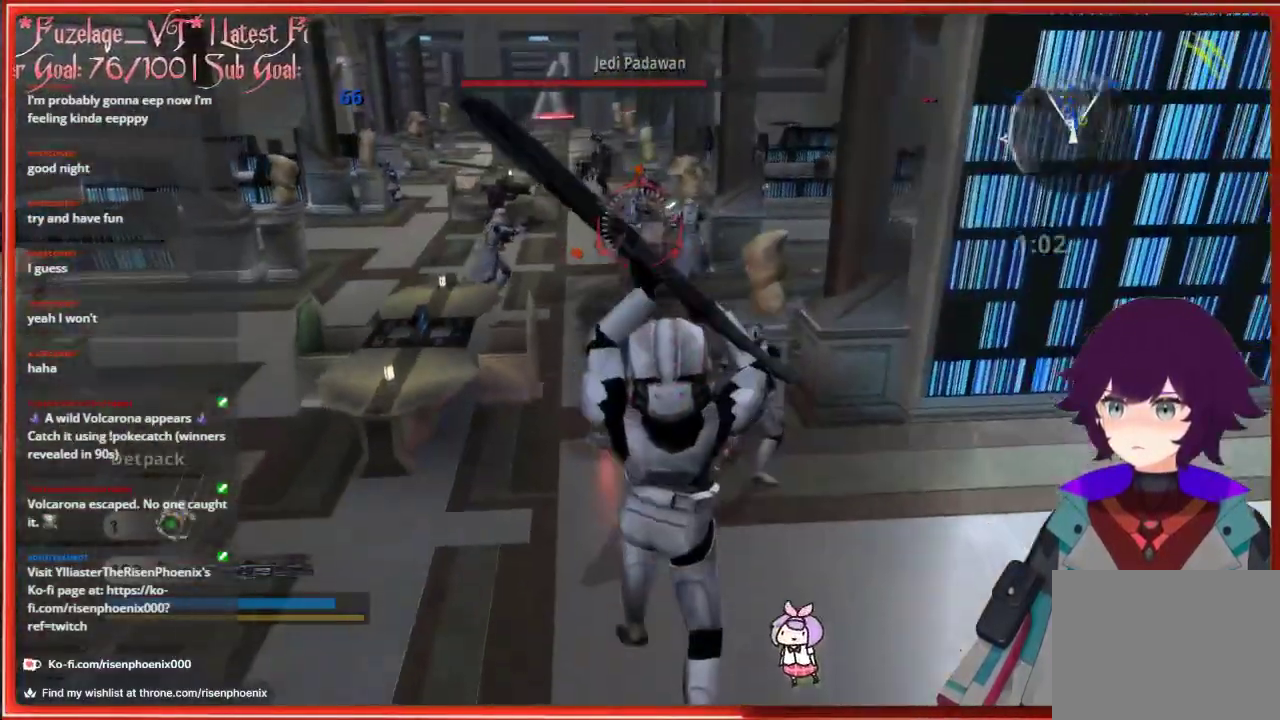
{"buttons": [], "left_stick": "up", "right_stick": "center", "events": [[300, "left_stick", "left"], [450, "left_stick", "up"]]}
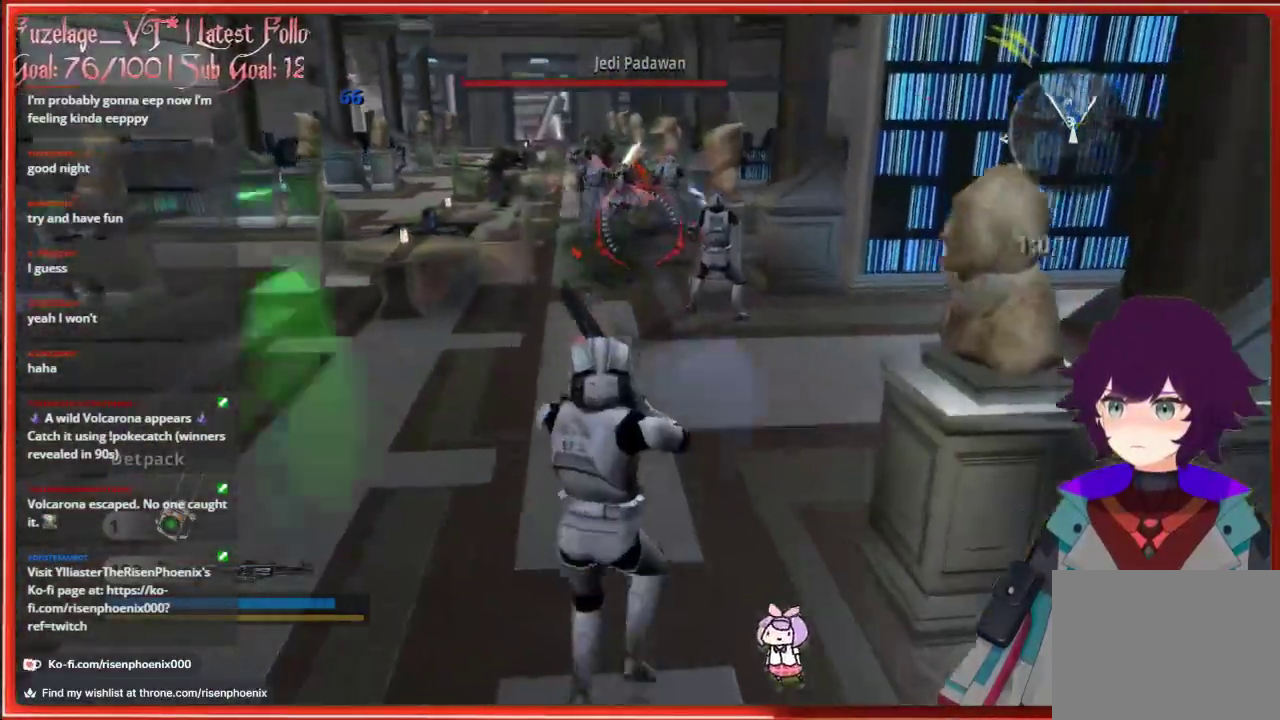
{"buttons": [], "left_stick": "up", "right_stick": "center", "events": []}
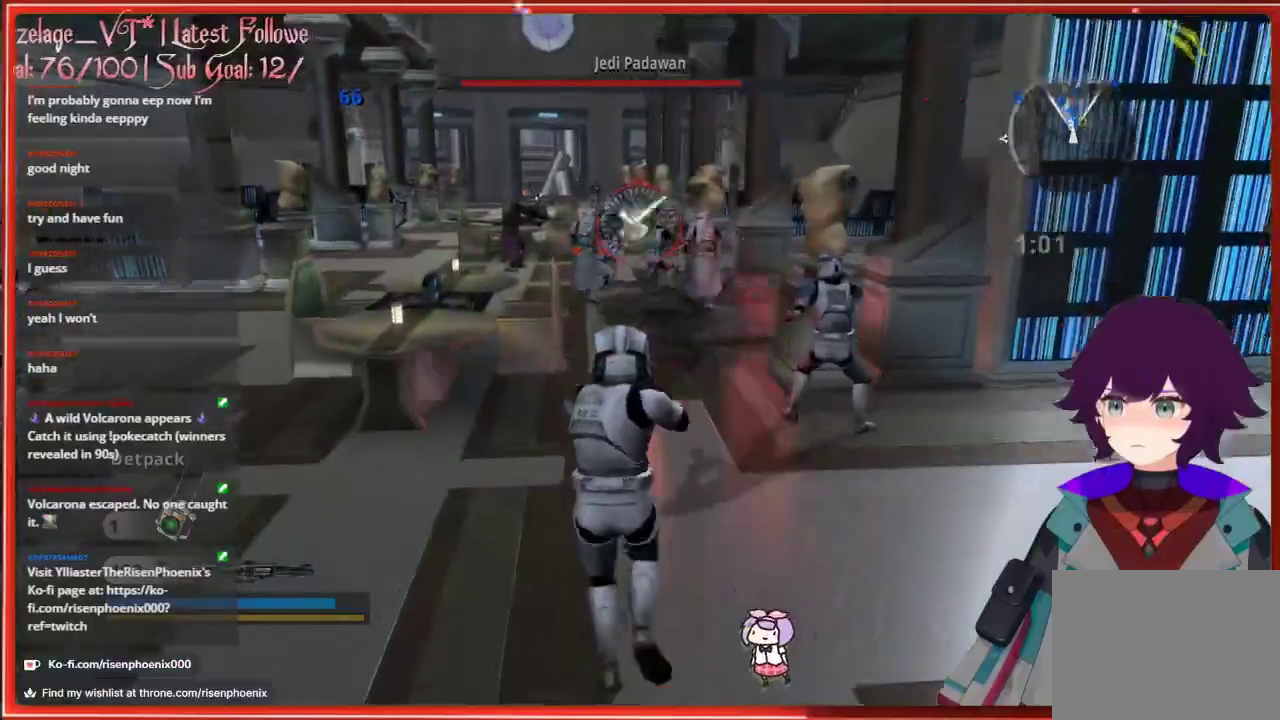
{"buttons": [], "left_stick": "up", "right_stick": "center", "events": []}
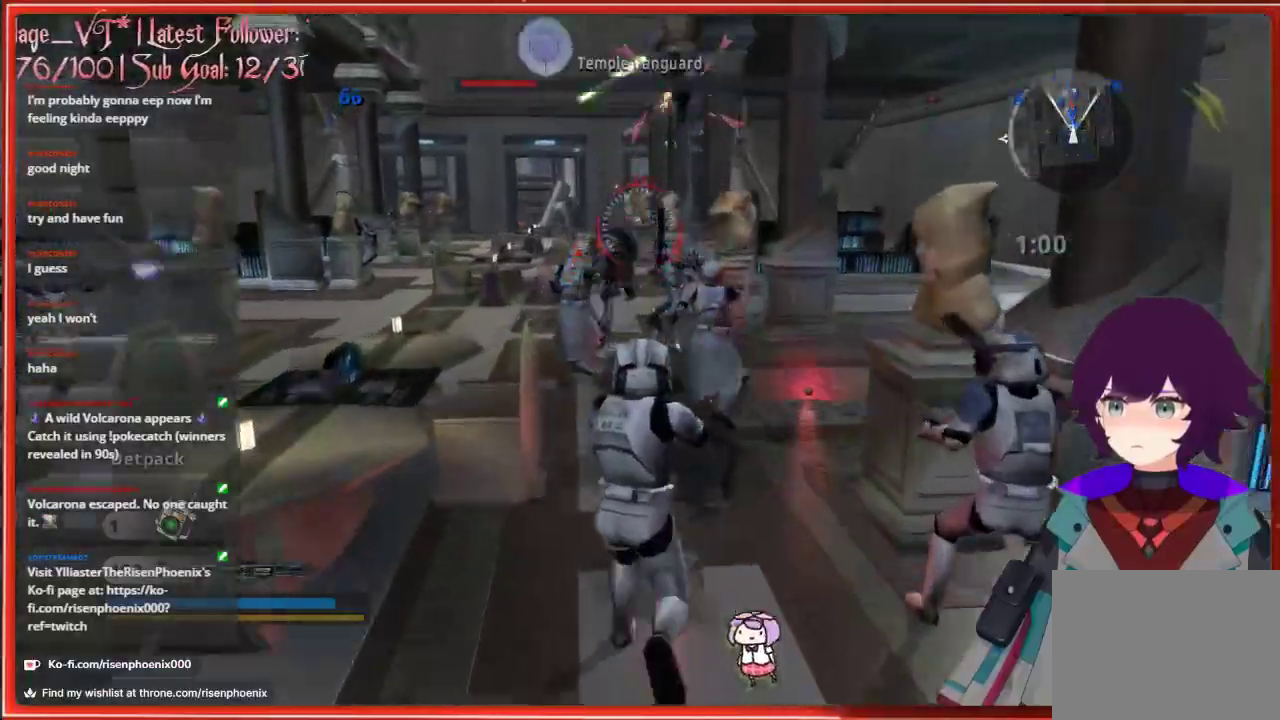
{"buttons": [], "left_stick": "down", "right_stick": "down-right", "events": [[133, "left_stick", "right"], [200, "left_stick", "down"], [333, "right_stick", "down-right"]]}